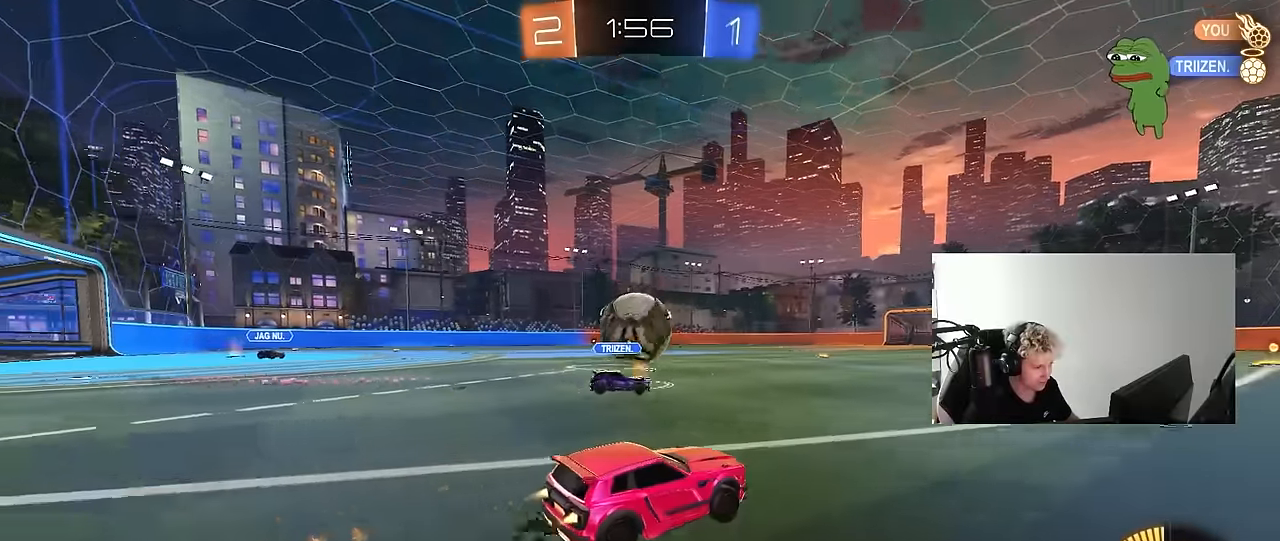
Gameplay with keyboard and mouse; each line is a JSON object with the keys and mouse buttons held at the frame after it. "events" lists presses ("down") and releases ("up") of "1", "2", "3", "4", "5", "a", "alt", "c", "caps_lock", "ctrl", "d", "e", "f", "g", "q", "r", "s", "shift", "space", "t", "tab", "v", "w", "x", "z", "mouse_left", "mouse_wheel" and "mouse_right" between this image and that frame as [ms after this image, input, new state], when the widget could be followed in between. "mouse_left", "mouse_wheel", "mouse_right" = the "left", "wheel", "right" buttons of the "mouse" list. No other keys are recorded. "wheel" means that the mouse wheel is clicked or scrolled. "mouse_move" is the direction in which the mouse moves at that frame (one of eight, or "still"), when it could be read.
{"keys": ["d", "w"], "mouse": ["left"], "mouse_move": "still", "events": [[17, "d", "up"], [50, "a", "down"], [283, "shift", "down"], [333, "shift", "up"], [433, "a", "up"], [433, "d", "down"]]}
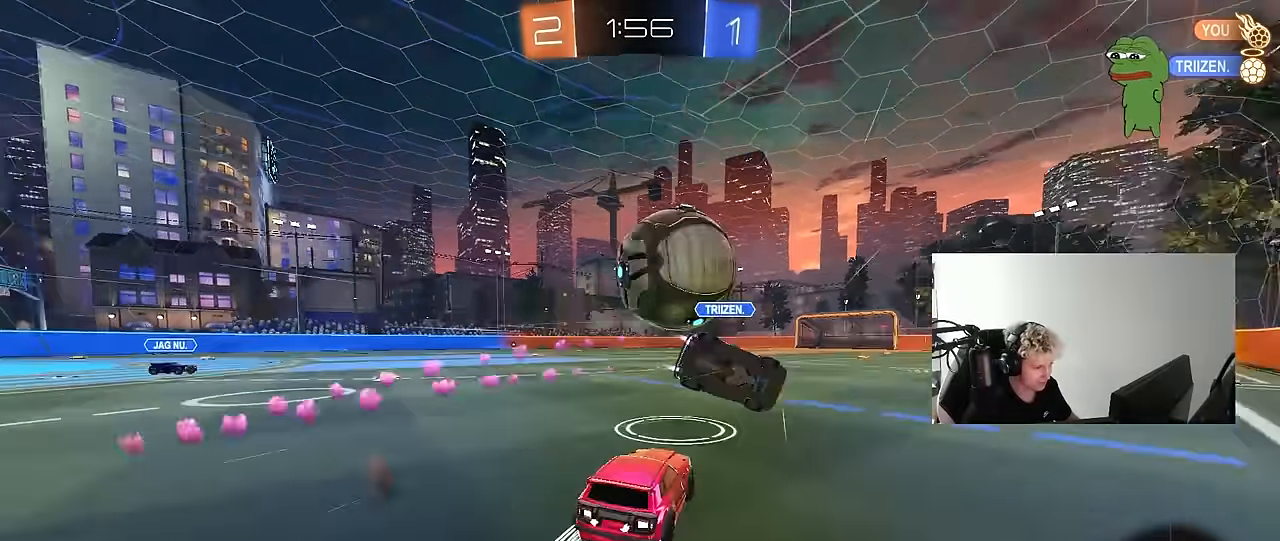
{"keys": ["w"], "mouse": [], "mouse_move": "still", "events": [[17, "mouse_left", "up"], [17, "shift", "down"], [117, "shift", "up"], [167, "w", "up"], [217, "w", "down"], [300, "mouse_left", "down"], [350, "d", "up"], [350, "space", "down"], [450, "mouse_left", "up"], [500, "space", "up"]]}
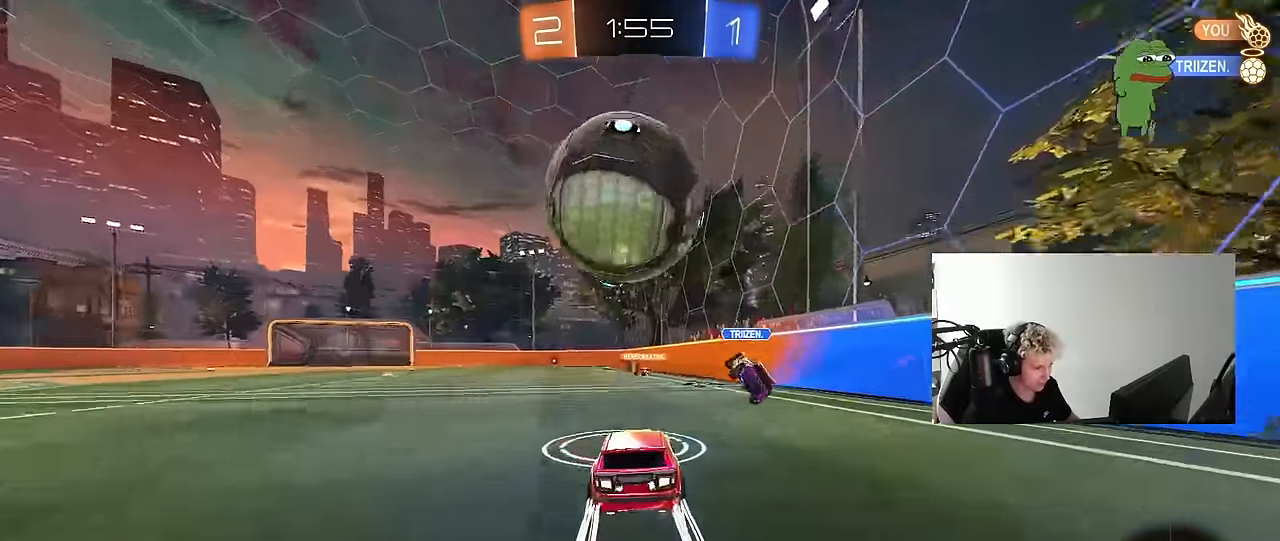
{"keys": ["w"], "mouse": [], "mouse_move": "still", "events": [[183, "a", "down"], [283, "a", "up"]]}
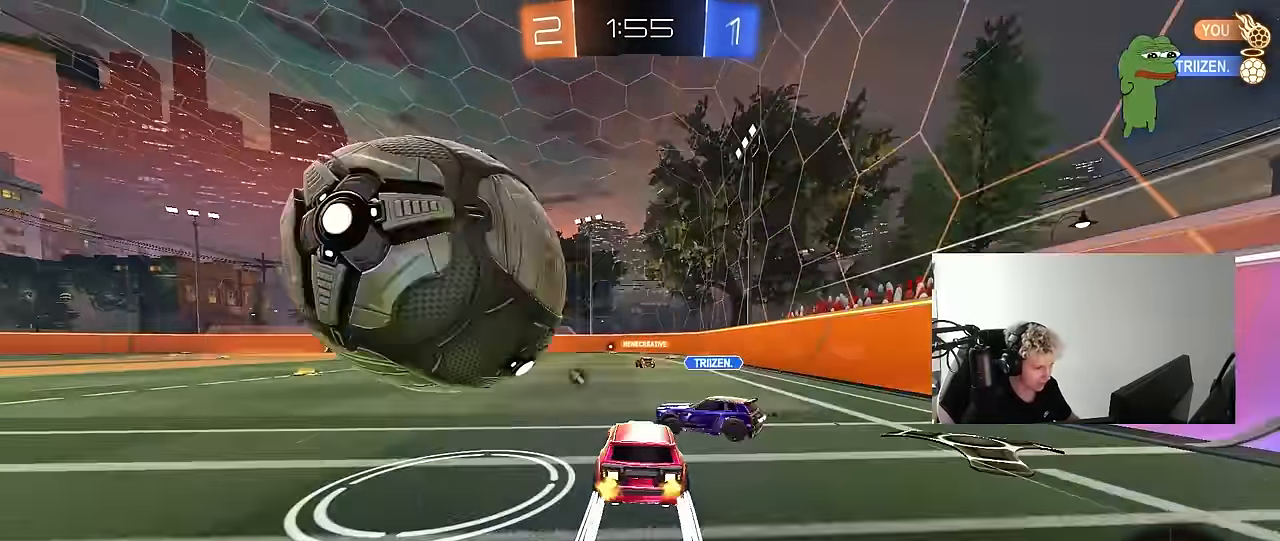
{"keys": ["a", "w"], "mouse": [], "mouse_move": "still", "events": [[17, "mouse_left", "down"], [67, "a", "down"], [200, "a", "up"], [200, "d", "down"], [333, "d", "up"], [333, "mouse_left", "up"], [433, "a", "down"]]}
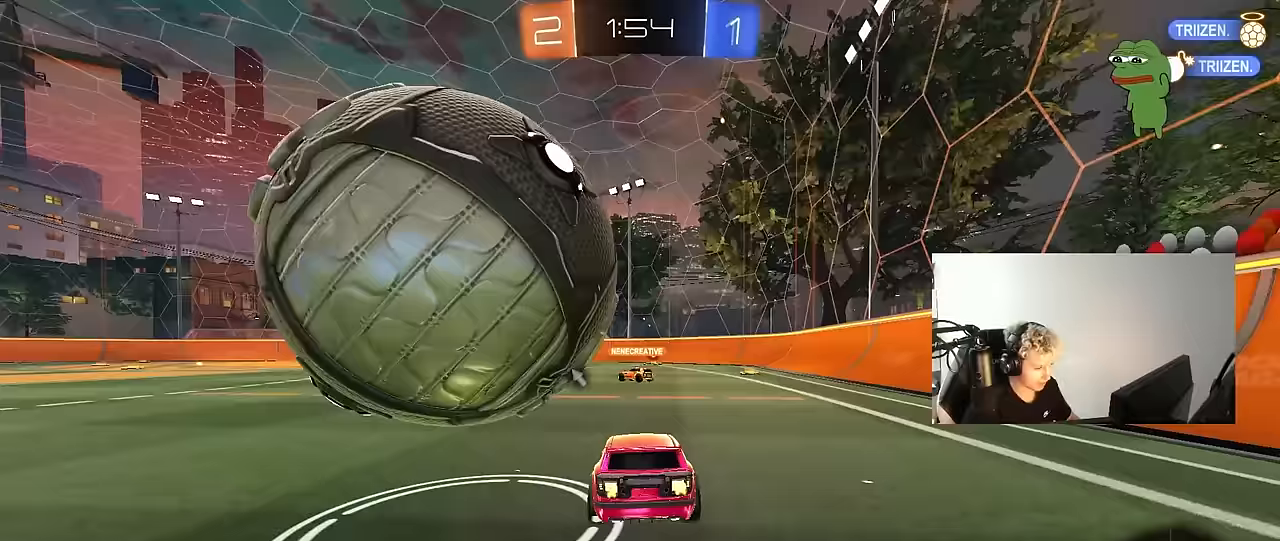
{"keys": ["a", "space", "w"], "mouse": ["left"], "mouse_move": "still", "events": [[17, "a", "up"], [17, "space", "down"], [67, "d", "down"], [67, "space", "up"], [300, "d", "up"], [400, "a", "down"], [400, "mouse_left", "down"], [450, "space", "down"]]}
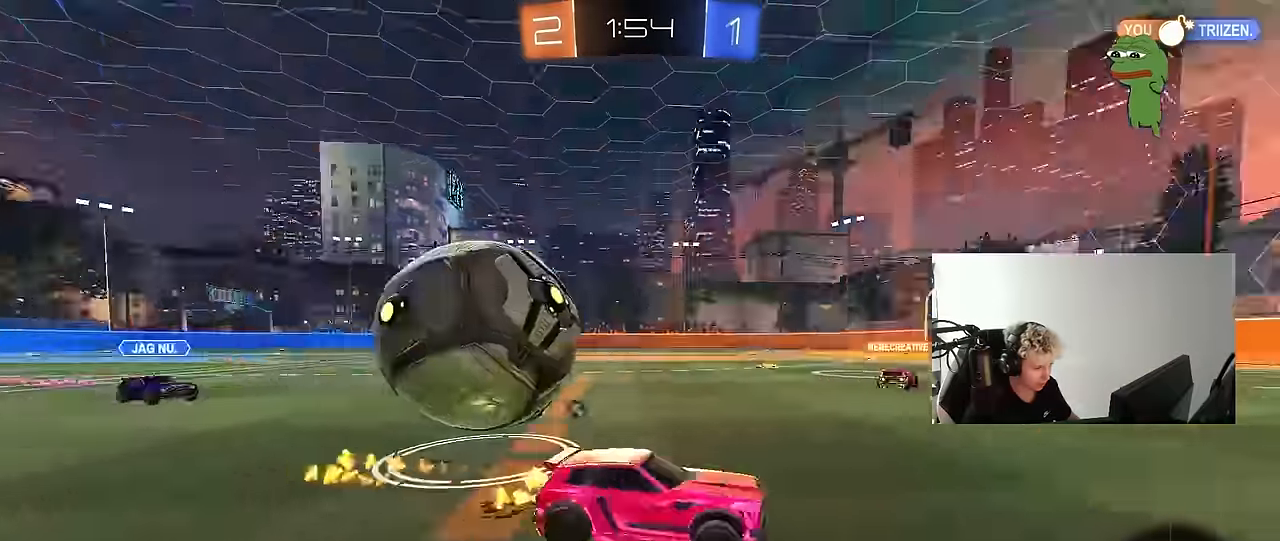
{"keys": ["w"], "mouse": ["left"], "mouse_move": "still", "events": [[33, "a", "up"], [133, "space", "up"], [283, "a", "down"], [417, "a", "up"]]}
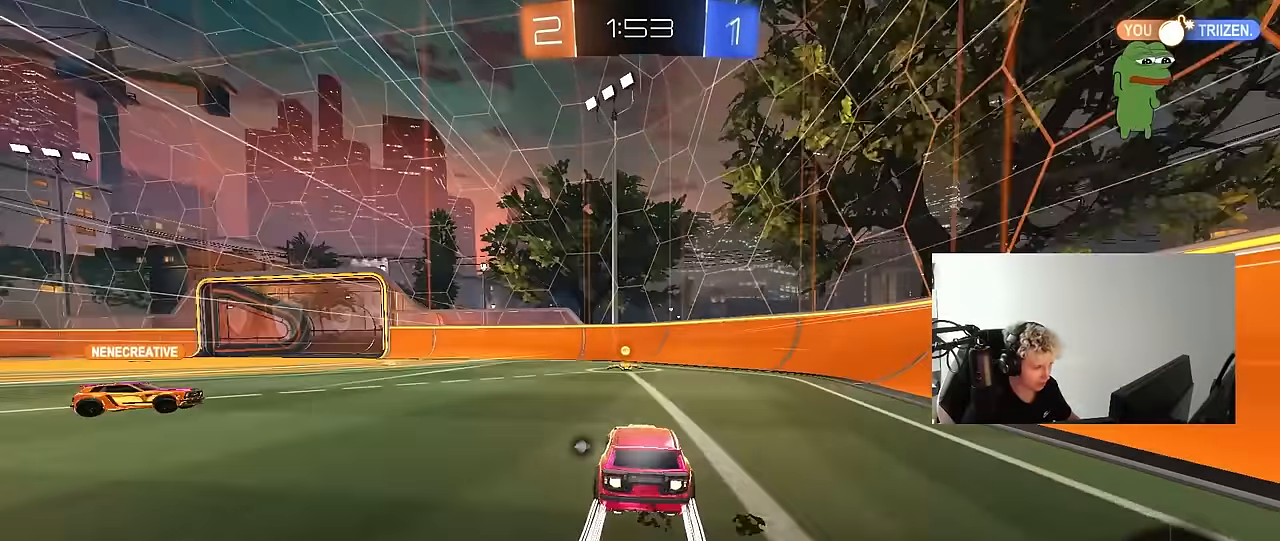
{"keys": ["a", "w"], "mouse": [], "mouse_move": "still", "events": [[17, "d", "down"], [50, "space", "down"], [100, "d", "up"], [150, "mouse_left", "up"], [250, "space", "up"], [283, "a", "down"], [333, "shift", "down"], [483, "shift", "up"]]}
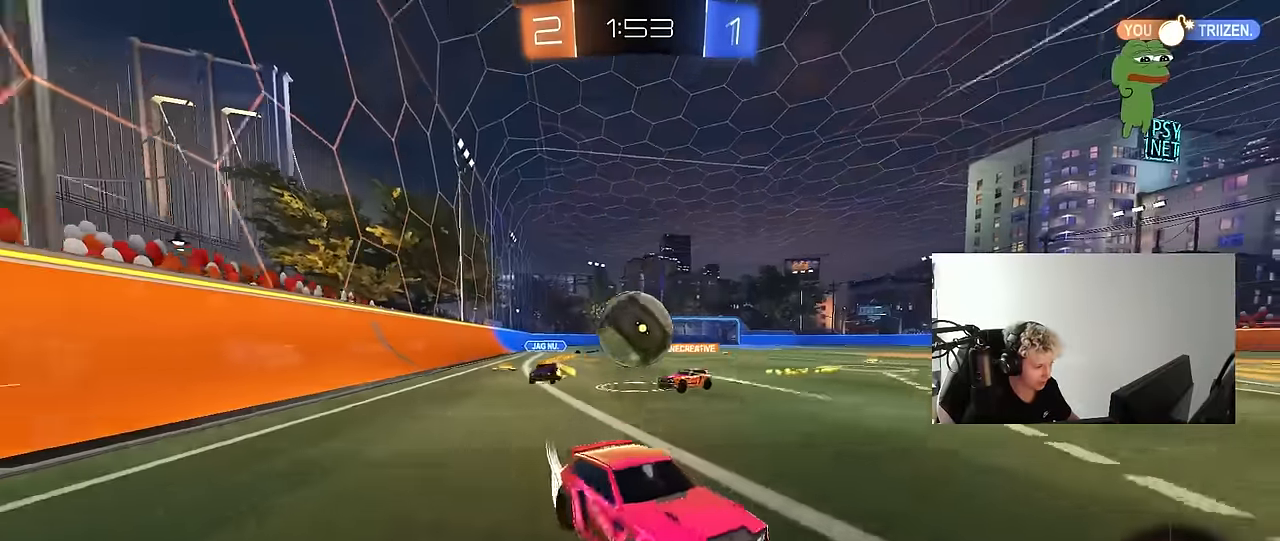
{"keys": ["d", "shift", "w"], "mouse": [], "mouse_move": "still", "events": [[117, "a", "up"], [167, "d", "down"], [217, "w", "up"], [300, "w", "down"], [350, "w", "up"], [450, "w", "down"], [500, "shift", "down"]]}
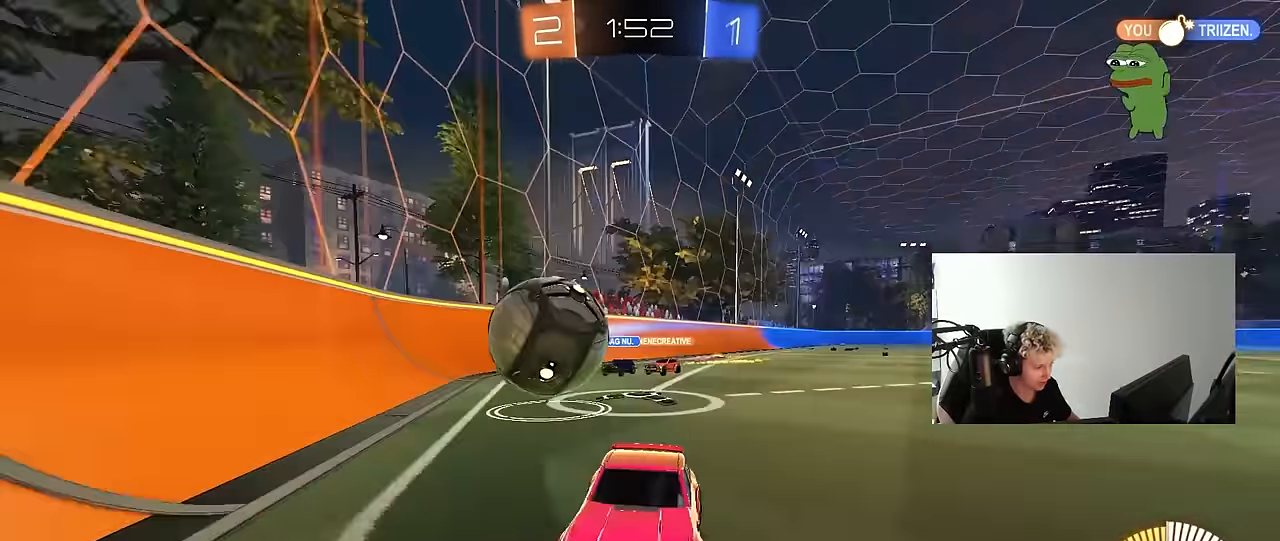
{"keys": ["d", "w"], "mouse": ["left"], "mouse_move": "still", "events": [[83, "shift", "up"], [267, "mouse_left", "down"]]}
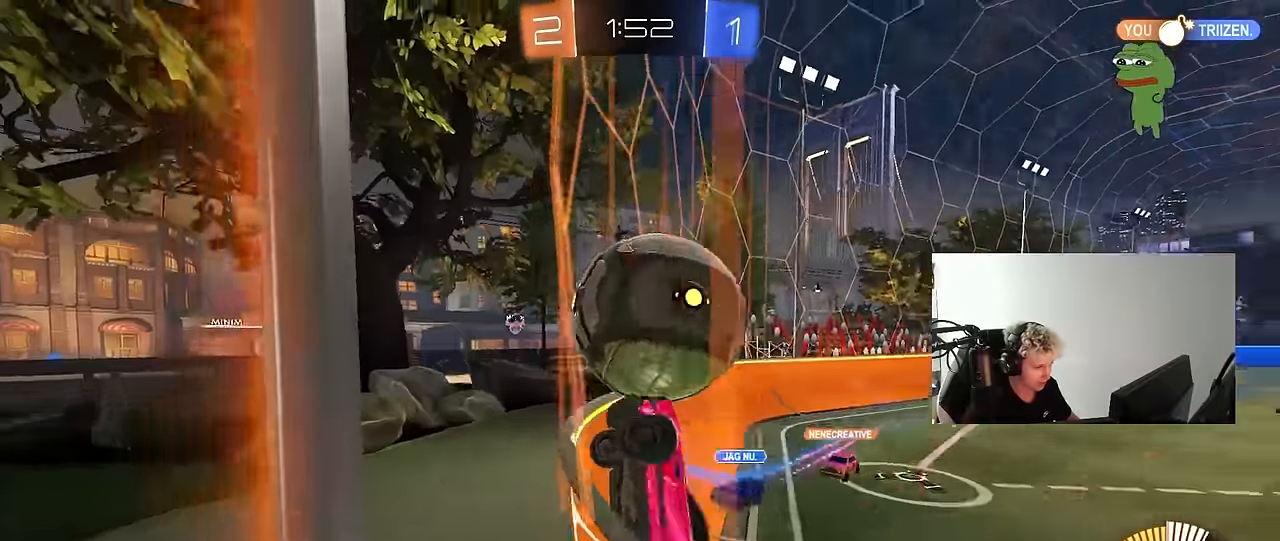
{"keys": ["d", "w"], "mouse": [], "mouse_move": "still", "events": [[150, "a", "down"], [200, "d", "up"], [250, "mouse_left", "up"], [333, "a", "up"], [483, "d", "down"]]}
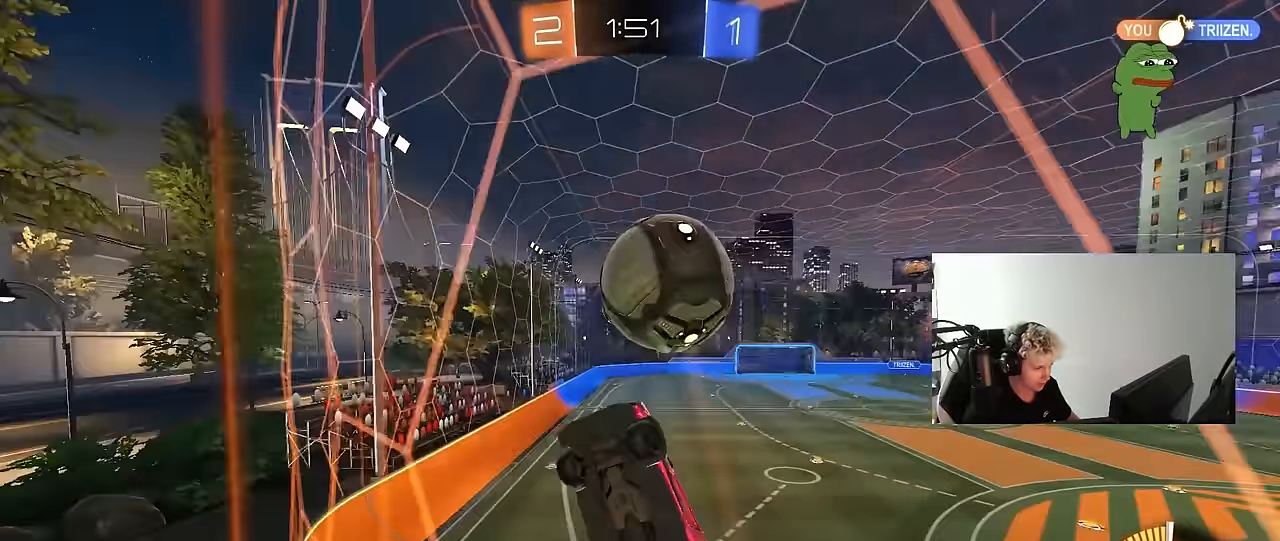
{"keys": ["d", "s", "shift"], "mouse": ["right"], "mouse_move": "down-left", "events": [[67, "d", "up"], [350, "mouse_right", "down"], [350, "w", "up"], [400, "d", "down"], [450, "s", "down"], [500, "shift", "down"]]}
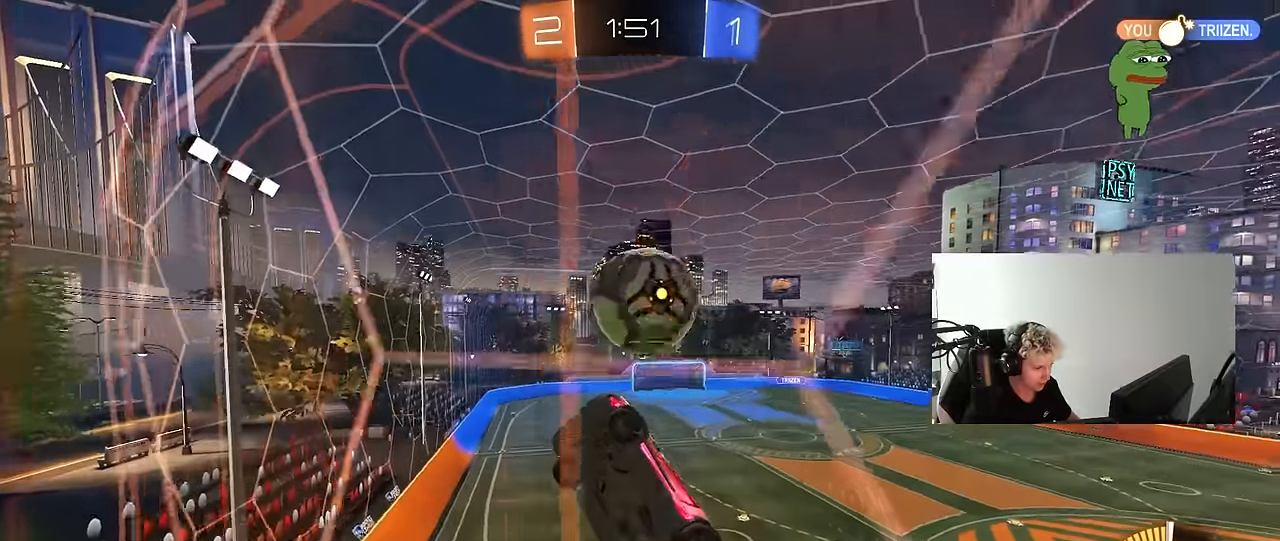
{"keys": ["d"], "mouse": [], "mouse_move": "still", "events": [[133, "mouse_right", "up"], [183, "a", "down"], [183, "d", "up"], [183, "mouse_left", "down"], [183, "s", "up"], [183, "shift", "up"], [317, "w", "down"], [367, "a", "up"], [417, "d", "down"], [417, "mouse_left", "up"], [467, "w", "up"]]}
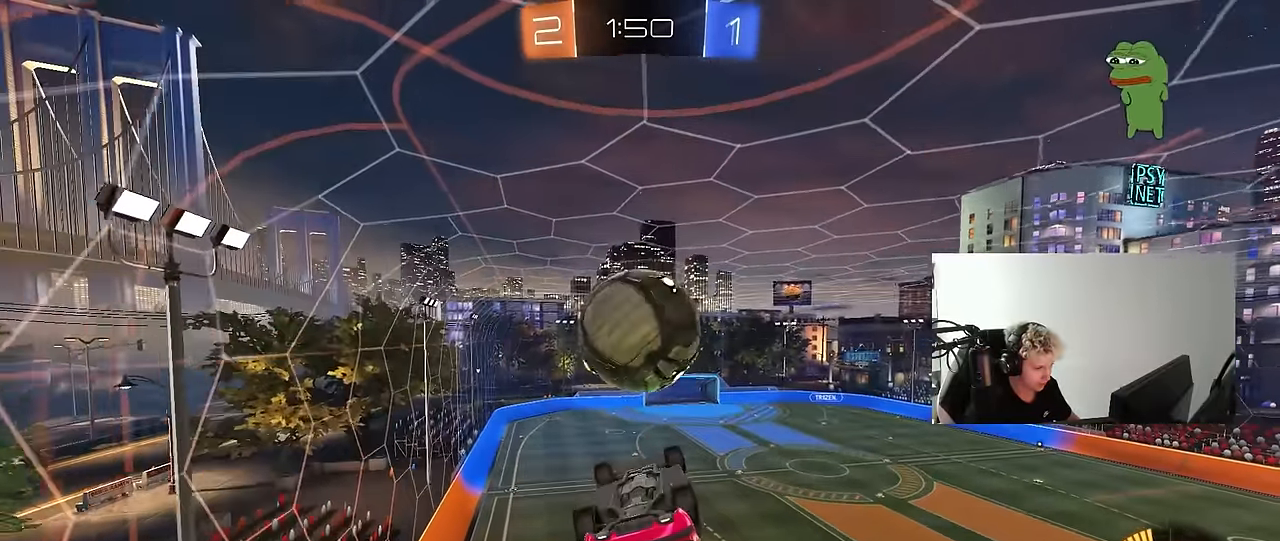
{"keys": ["a", "w"], "mouse": [], "mouse_move": "still", "events": [[17, "mouse_left", "down"], [50, "s", "down"], [200, "d", "up"], [200, "mouse_left", "up"], [250, "s", "up"], [383, "a", "down"], [383, "w", "down"]]}
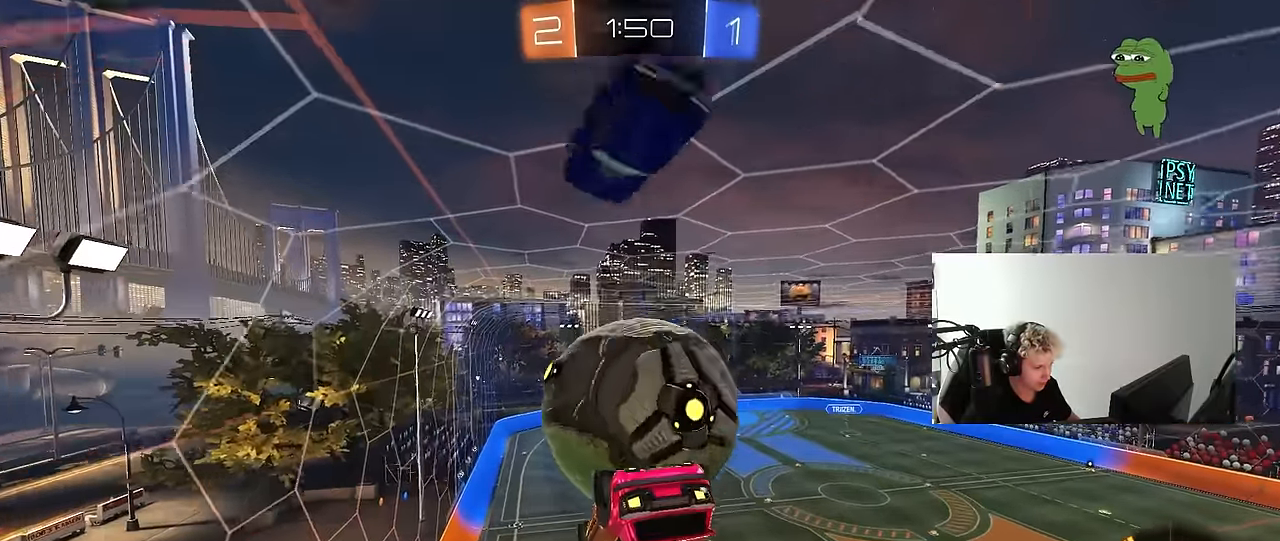
{"keys": ["a", "shift"], "mouse": [], "mouse_move": "still", "events": [[67, "a", "up"], [117, "d", "down"], [267, "d", "up"], [350, "a", "down"], [350, "shift", "down"], [350, "w", "up"]]}
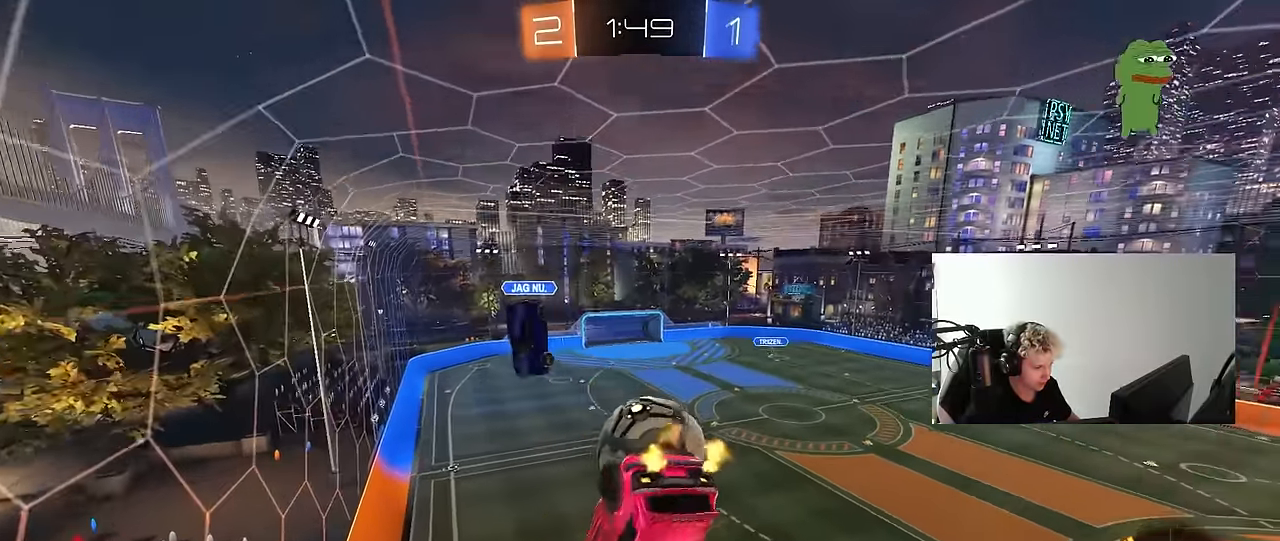
{"keys": [], "mouse": [], "mouse_move": "still", "events": [[83, "mouse_left", "down"], [183, "s", "down"], [233, "shift", "up"], [317, "mouse_left", "up"], [367, "shift", "down"], [417, "s", "up"], [500, "a", "up"], [500, "shift", "up"]]}
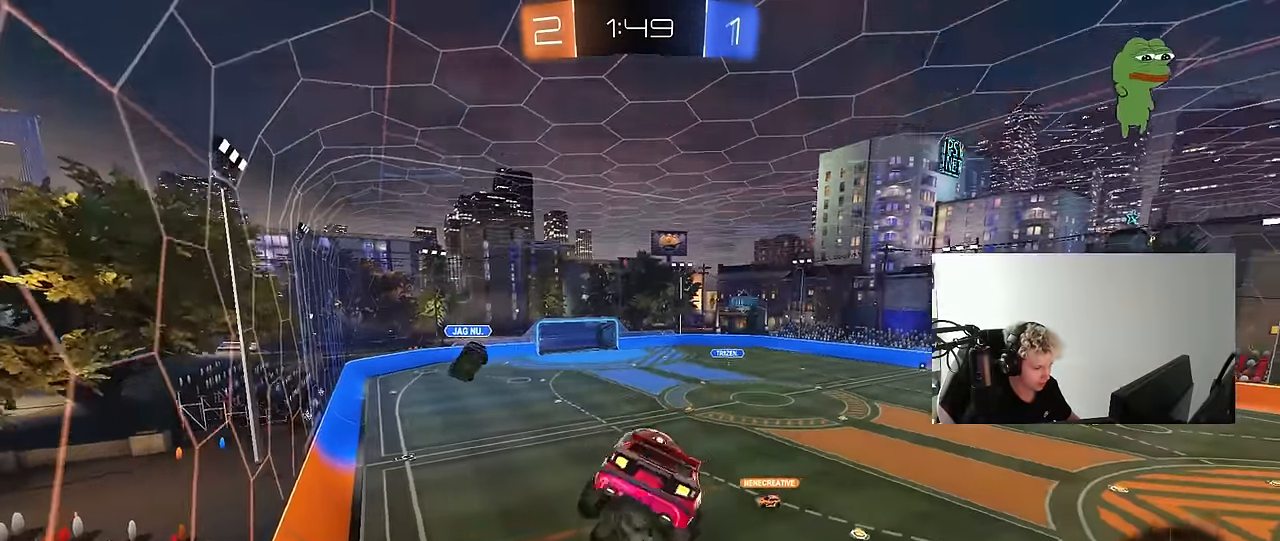
{"keys": [], "mouse": [], "mouse_move": "still", "events": [[150, "s", "down"], [200, "d", "down"], [200, "shift", "down"], [283, "s", "up"], [283, "shift", "up"], [483, "d", "up"]]}
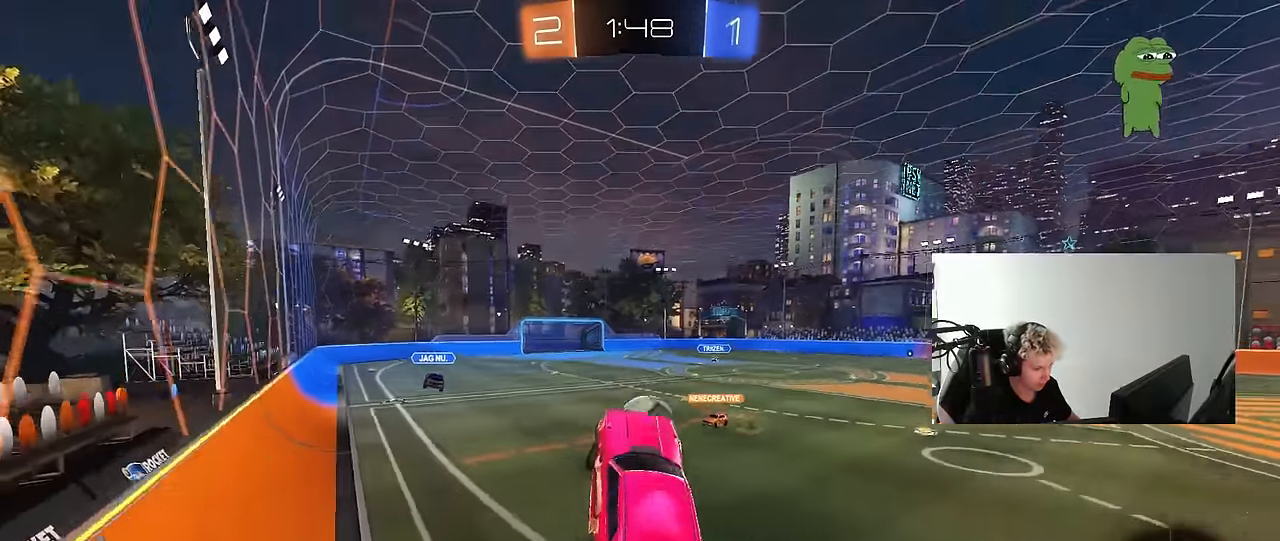
{"keys": ["a", "w"], "mouse": [], "mouse_move": "still", "events": [[33, "w", "down"], [117, "mouse_right", "down"], [300, "mouse_right", "up"], [400, "a", "down"]]}
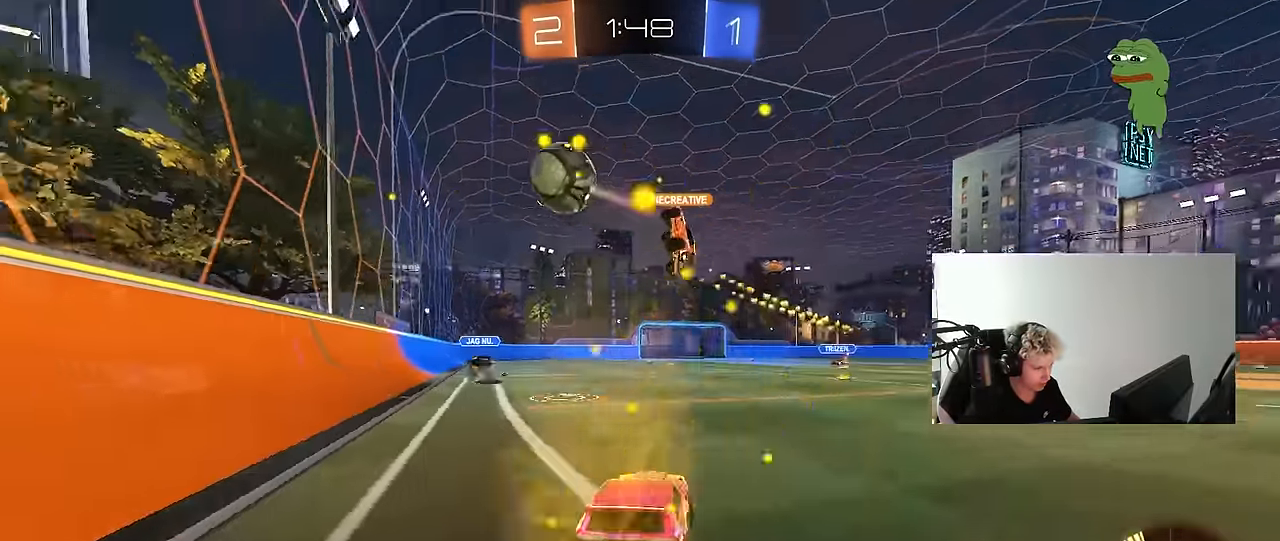
{"keys": [], "mouse": ["left", "right"], "mouse_move": "up", "events": [[133, "a", "up"], [133, "w", "up"], [183, "mouse_right", "down"], [233, "d", "down"], [233, "mouse_left", "down"], [233, "s", "down"], [317, "a", "down"], [317, "d", "up"], [417, "a", "up"], [417, "mouse_right", "up"], [417, "s", "up"], [467, "mouse_right", "down"]]}
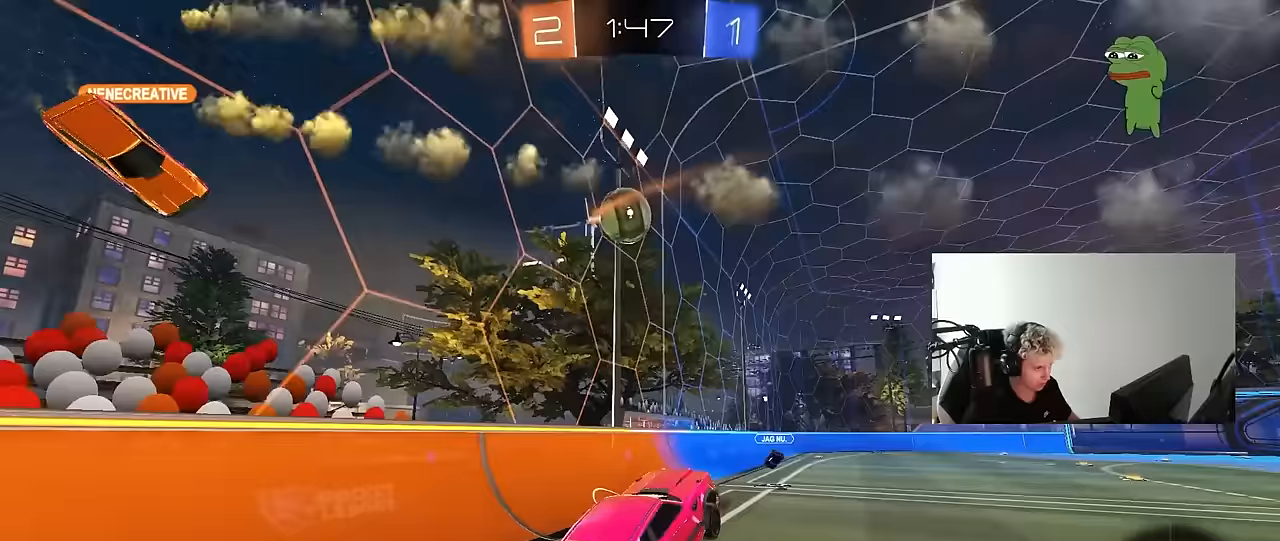
{"keys": [], "mouse": ["left"], "mouse_move": "still", "events": [[17, "s", "down"], [100, "d", "down"], [100, "s", "up"], [150, "mouse_right", "up"], [200, "shift", "down"], [250, "shift", "up"], [300, "w", "down"], [383, "a", "down"], [383, "d", "up"], [483, "a", "up"], [483, "w", "up"]]}
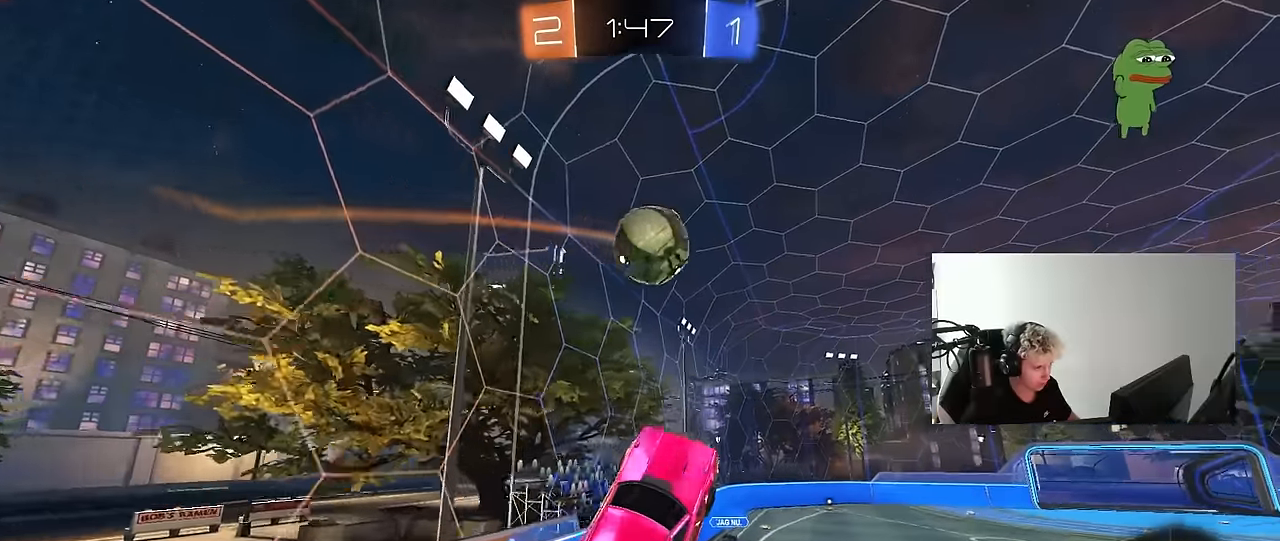
{"keys": ["a", "shift", "w"], "mouse": ["left"], "mouse_move": "still", "events": [[167, "d", "down"], [300, "w", "down"], [350, "a", "down"], [350, "d", "up"], [450, "shift", "down"]]}
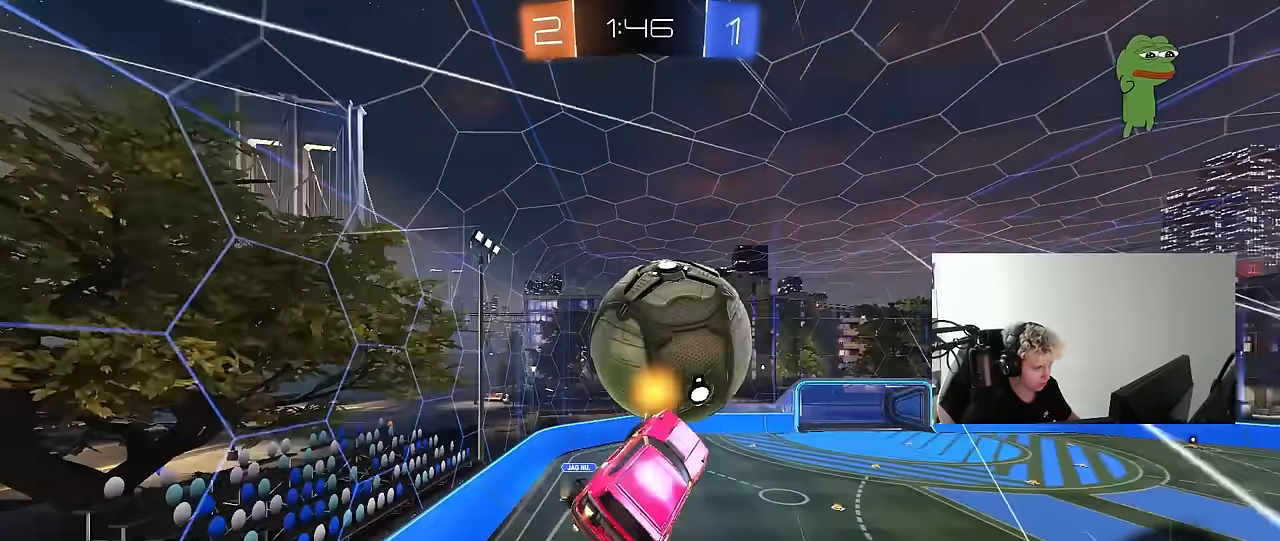
{"keys": ["a", "shift"], "mouse": ["left"], "mouse_move": "still", "events": [[133, "mouse_left", "up"], [233, "w", "up"], [267, "w", "down"], [317, "w", "up"], [367, "w", "down"], [467, "mouse_left", "down"], [500, "w", "up"]]}
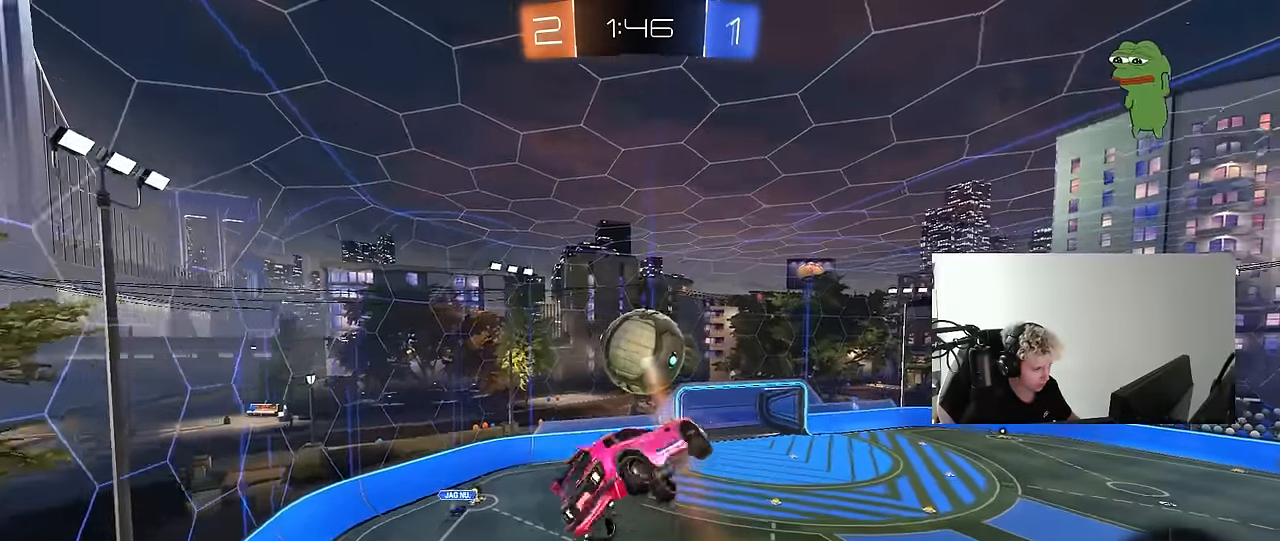
{"keys": ["a", "shift"], "mouse": [], "mouse_move": "still", "events": [[67, "s", "down"], [200, "mouse_left", "up"], [200, "s", "up"], [300, "w", "down"], [483, "w", "up"]]}
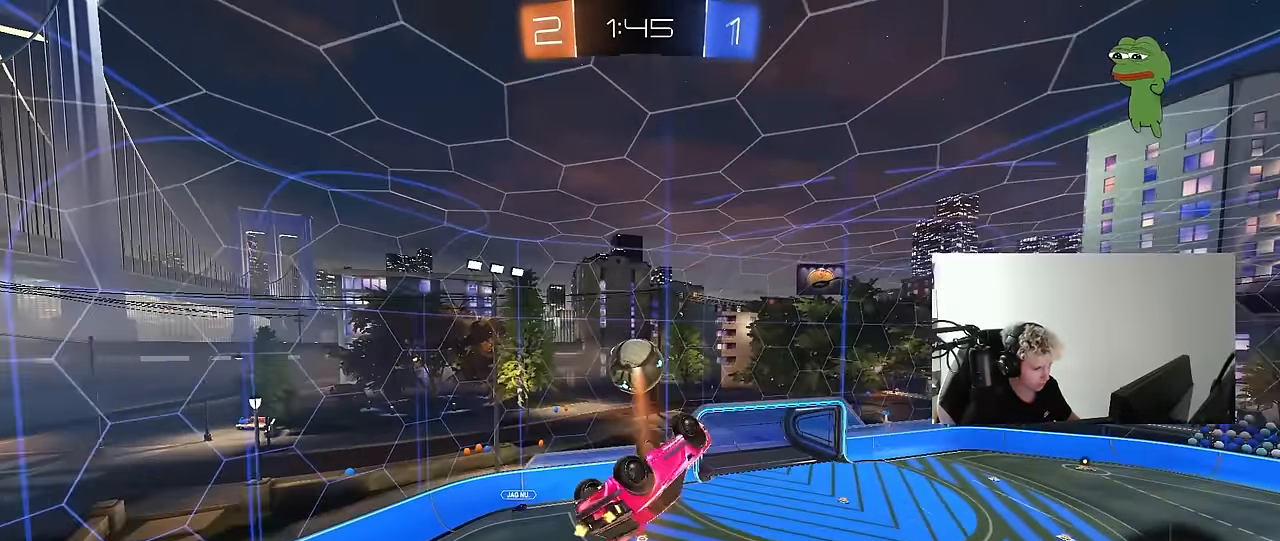
{"keys": ["d", "shift"], "mouse": ["left"], "mouse_move": "still", "events": [[17, "mouse_left", "down"], [217, "s", "down"], [217, "shift", "up"], [250, "mouse_left", "up"], [300, "a", "up"], [350, "d", "down"], [350, "s", "up"], [400, "mouse_left", "down"], [450, "shift", "down"]]}
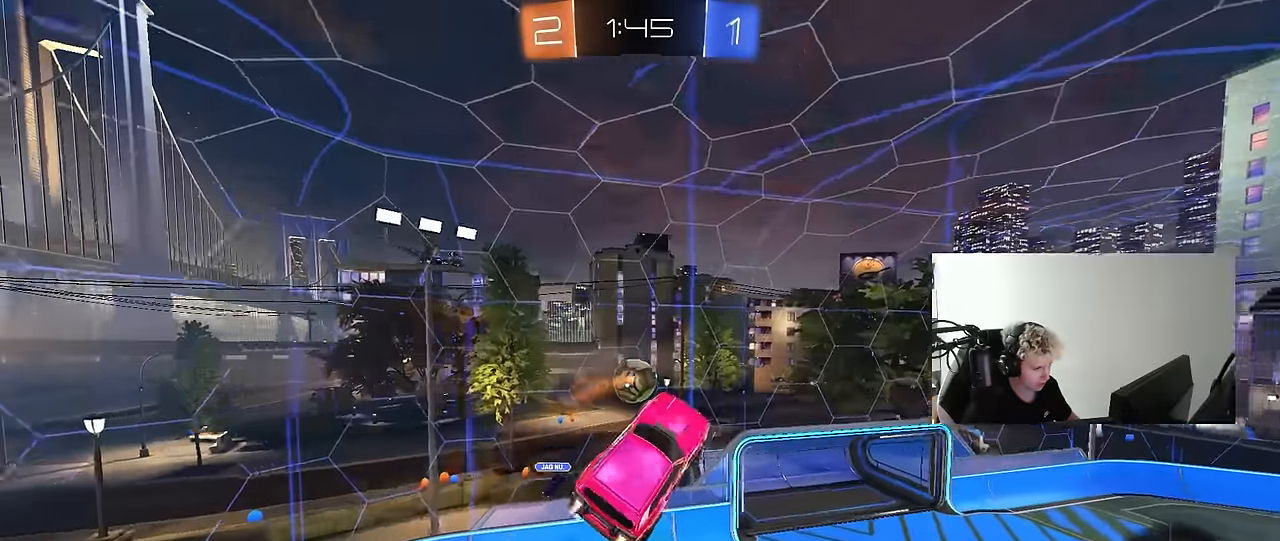
{"keys": ["d", "shift"], "mouse": ["left"], "mouse_move": "still", "events": [[33, "mouse_left", "up"], [33, "shift", "up"], [183, "w", "down"], [367, "mouse_left", "down"], [417, "shift", "down"], [417, "w", "up"]]}
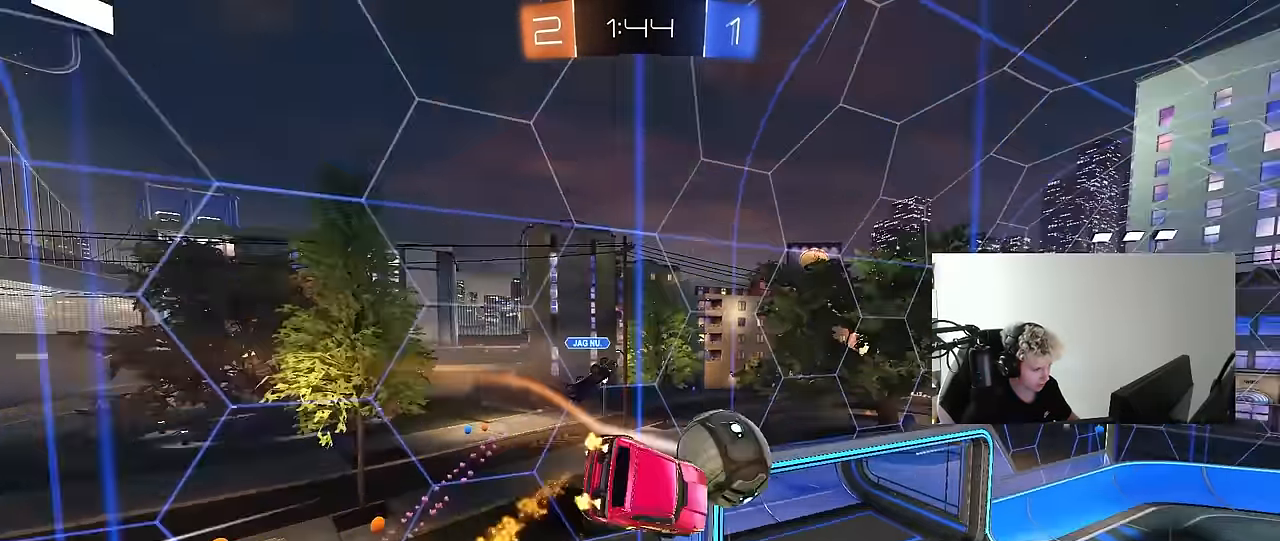
{"keys": [], "mouse": [], "mouse_move": "still", "events": [[17, "d", "up"], [50, "a", "down"], [50, "shift", "up"], [150, "mouse_left", "up"], [250, "s", "down"], [250, "shift", "down"], [283, "shift", "up"], [383, "a", "up"], [383, "s", "up"]]}
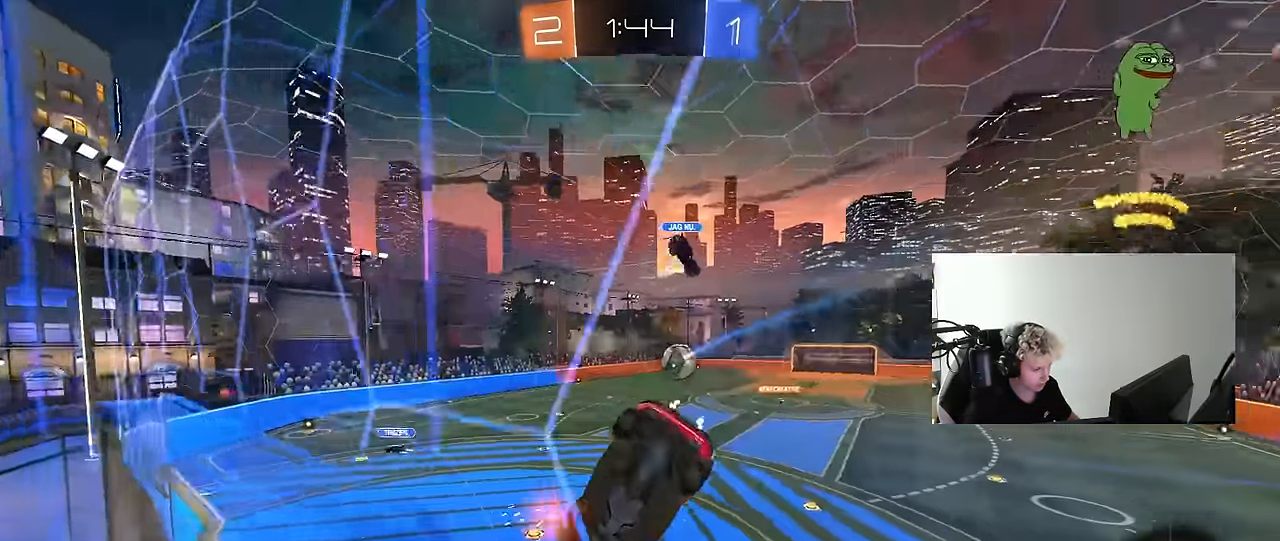
{"keys": [], "mouse": [], "mouse_move": "up-right", "events": [[33, "mouse_right", "down"], [117, "a", "down"], [117, "s", "down"], [117, "shift", "down"], [267, "mouse_right", "up"], [267, "shift", "up"], [400, "d", "down"], [450, "a", "up"], [450, "d", "up"], [500, "s", "up"]]}
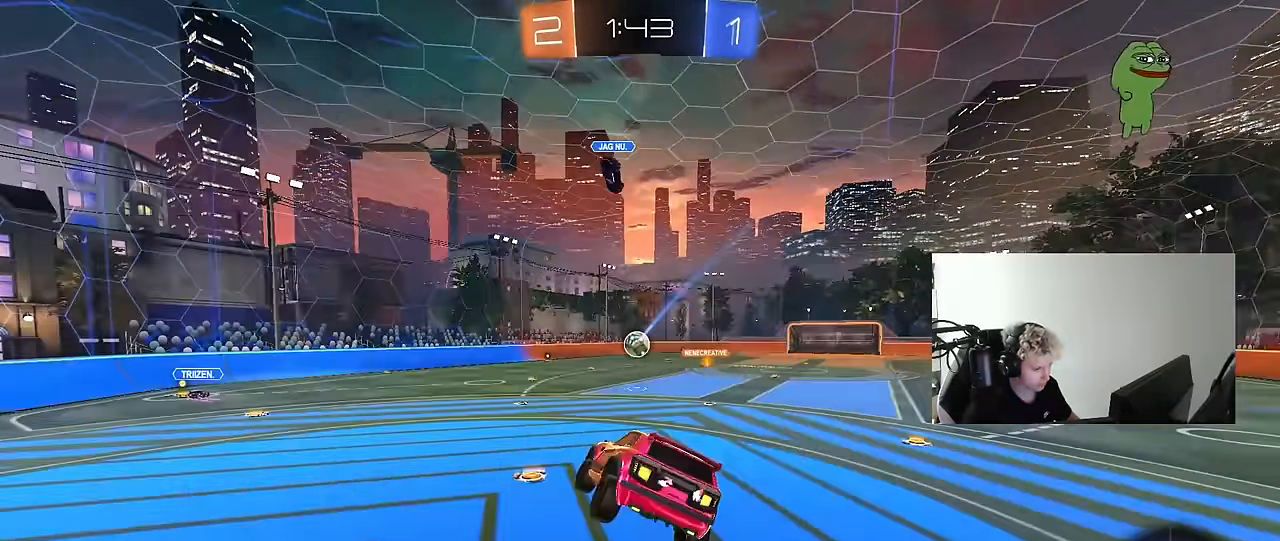
{"keys": ["w"], "mouse": [], "mouse_move": "still", "events": [[83, "w", "down"], [183, "mouse_right", "down"], [317, "d", "down"], [317, "mouse_right", "up"], [367, "d", "up"]]}
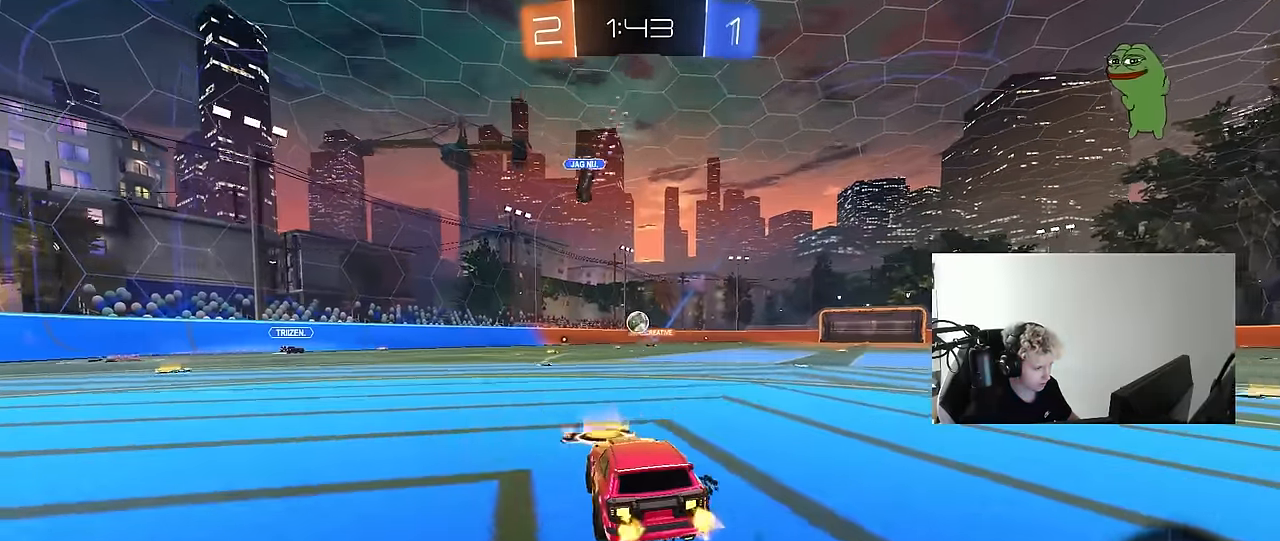
{"keys": ["d", "s", "shift"], "mouse": ["left", "right"], "mouse_move": "still", "events": [[100, "a", "down"], [100, "mouse_left", "down"], [250, "mouse_right", "down"], [283, "a", "up"], [333, "d", "down"], [333, "mouse_right", "up"], [333, "shift", "down"], [383, "mouse_right", "down"], [433, "s", "down"], [433, "w", "up"]]}